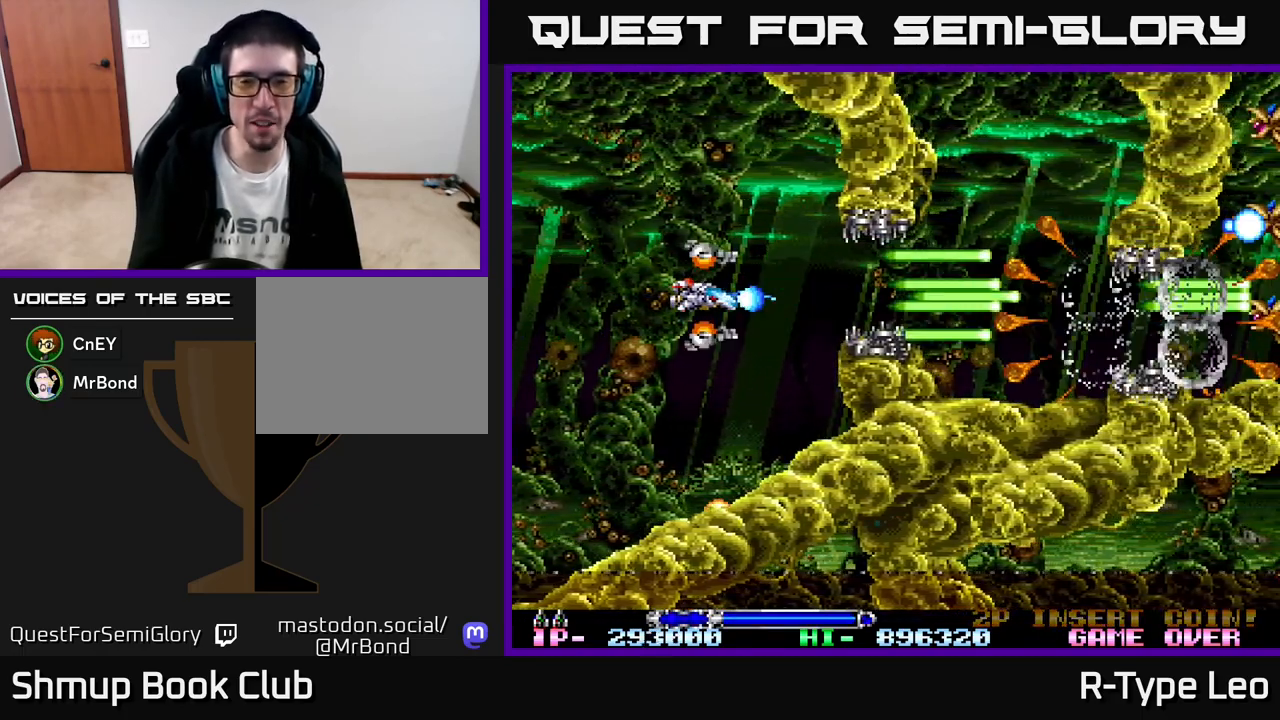
Gameplay with a controller (Xbox layout); each line is a JSON object with the inputs held at the frame after it. "events" lists button and stick changes between this image and that frame as [ms after this image, input, new state], when the widget could be followed in between. Not read: right_stick.
{"buttons": ["R2"], "left_stick": "center", "events": []}
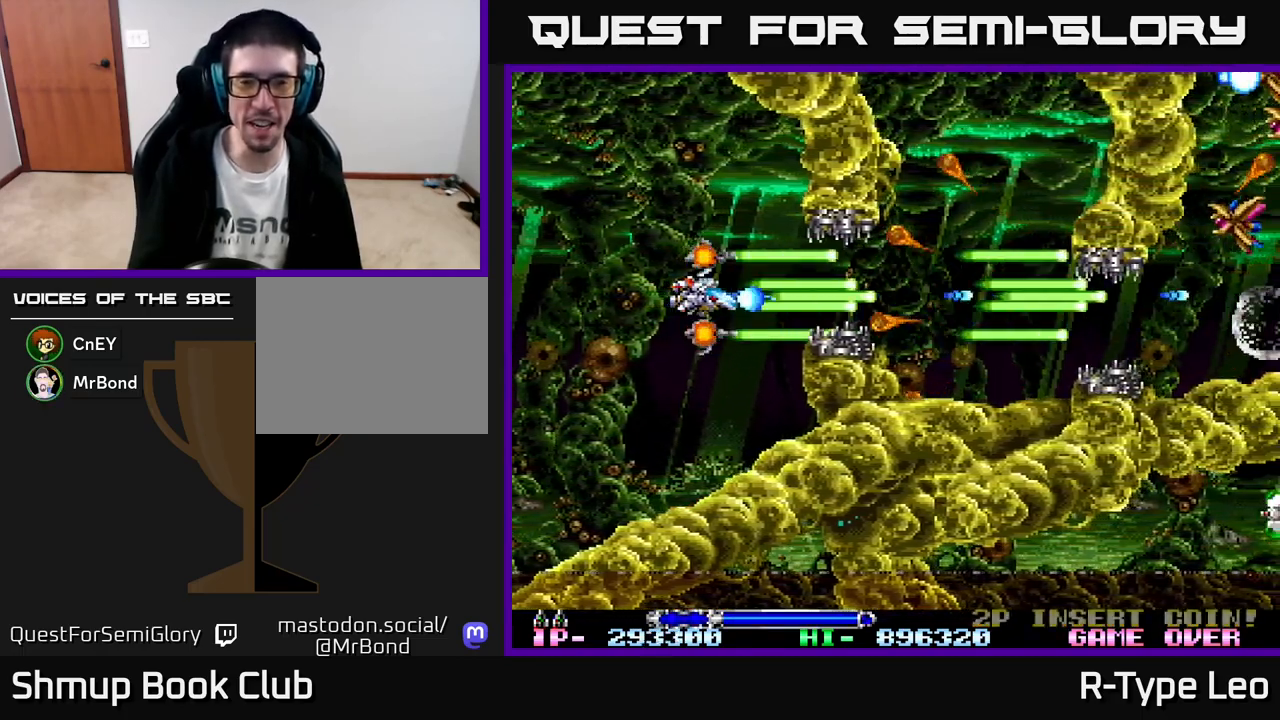
{"buttons": ["R2"], "left_stick": "center", "events": [[150, "DPAD_UP", "down"], [200, "DPAD_UP", "up"]]}
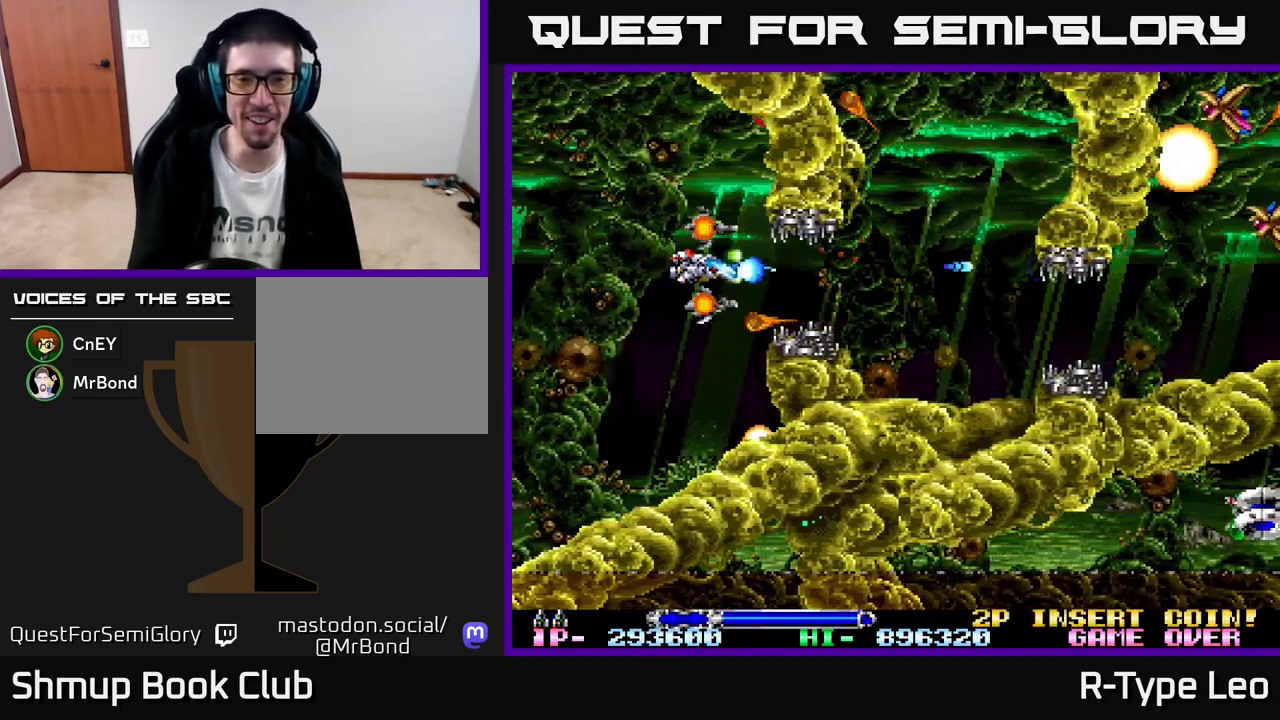
{"buttons": ["R2"], "left_stick": "center", "events": [[100, "DPAD_RIGHT", "down"], [350, "DPAD_DOWN", "down"], [467, "DPAD_DOWN", "up"], [500, "DPAD_RIGHT", "up"]]}
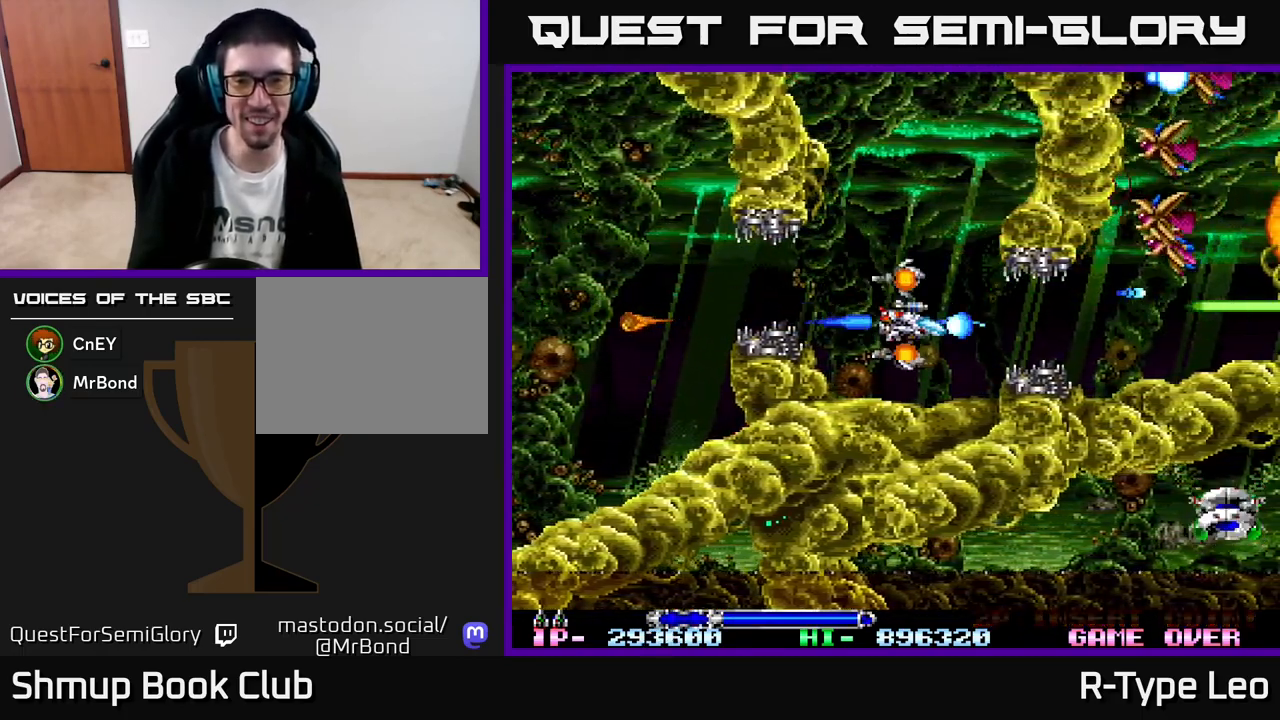
{"buttons": ["R2"], "left_stick": "center", "events": [[383, "DPAD_LEFT", "down"], [483, "DPAD_LEFT", "up"]]}
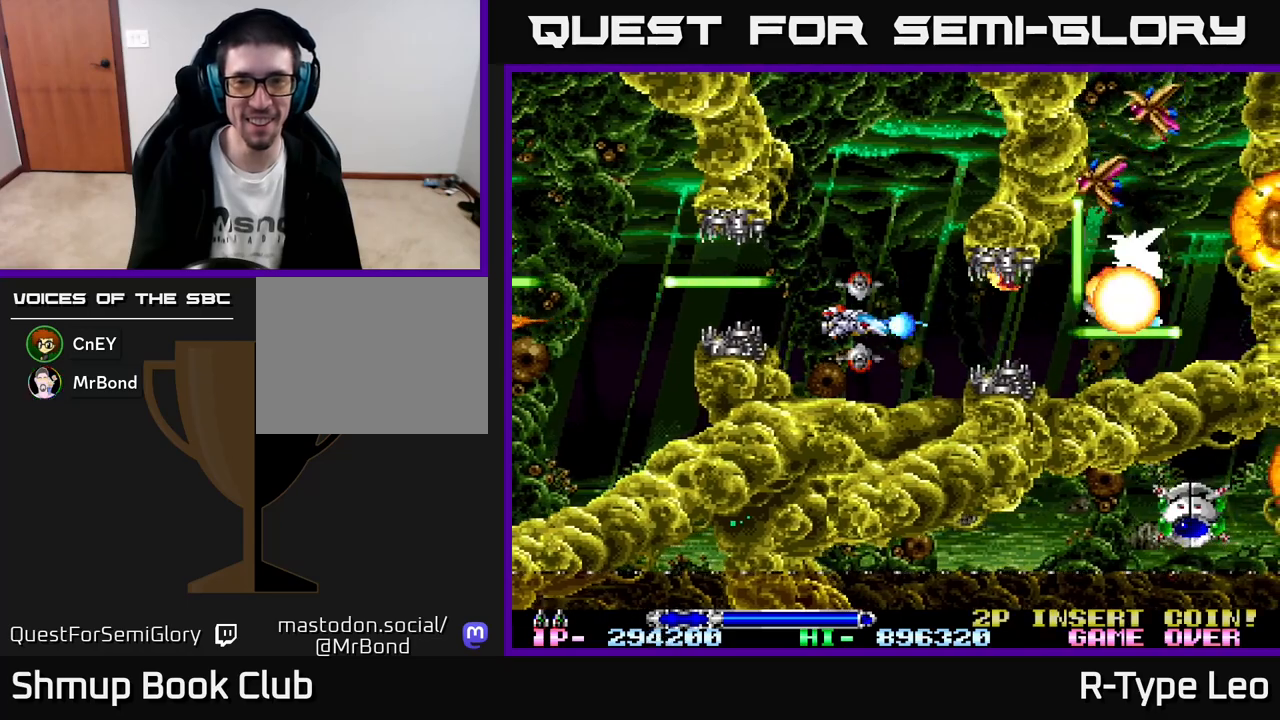
{"buttons": ["R2", "DPAD_LEFT"], "left_stick": "center", "events": [[217, "DPAD_LEFT", "down"], [300, "DPAD_LEFT", "up"], [500, "DPAD_LEFT", "down"]]}
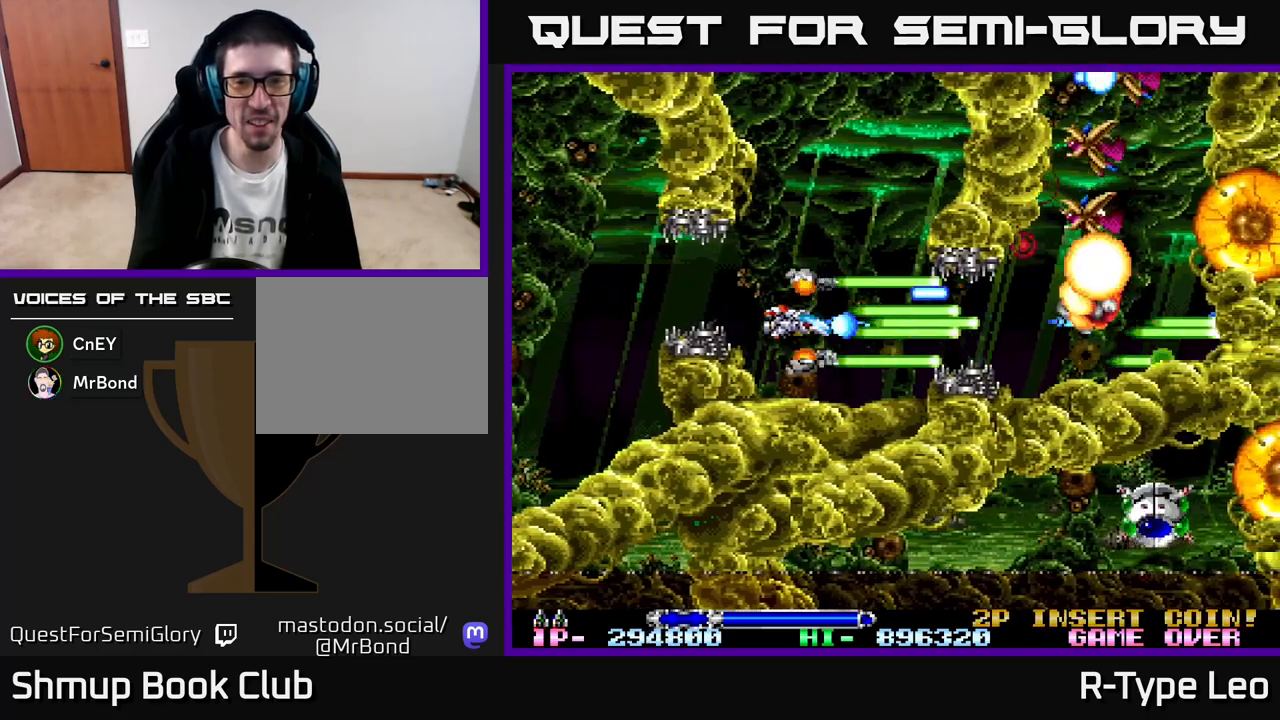
{"buttons": ["X", "R2"], "left_stick": "center", "events": [[117, "DPAD_LEFT", "up"], [250, "DPAD_UP", "down"], [400, "DPAD_UP", "up"], [417, "X", "down"]]}
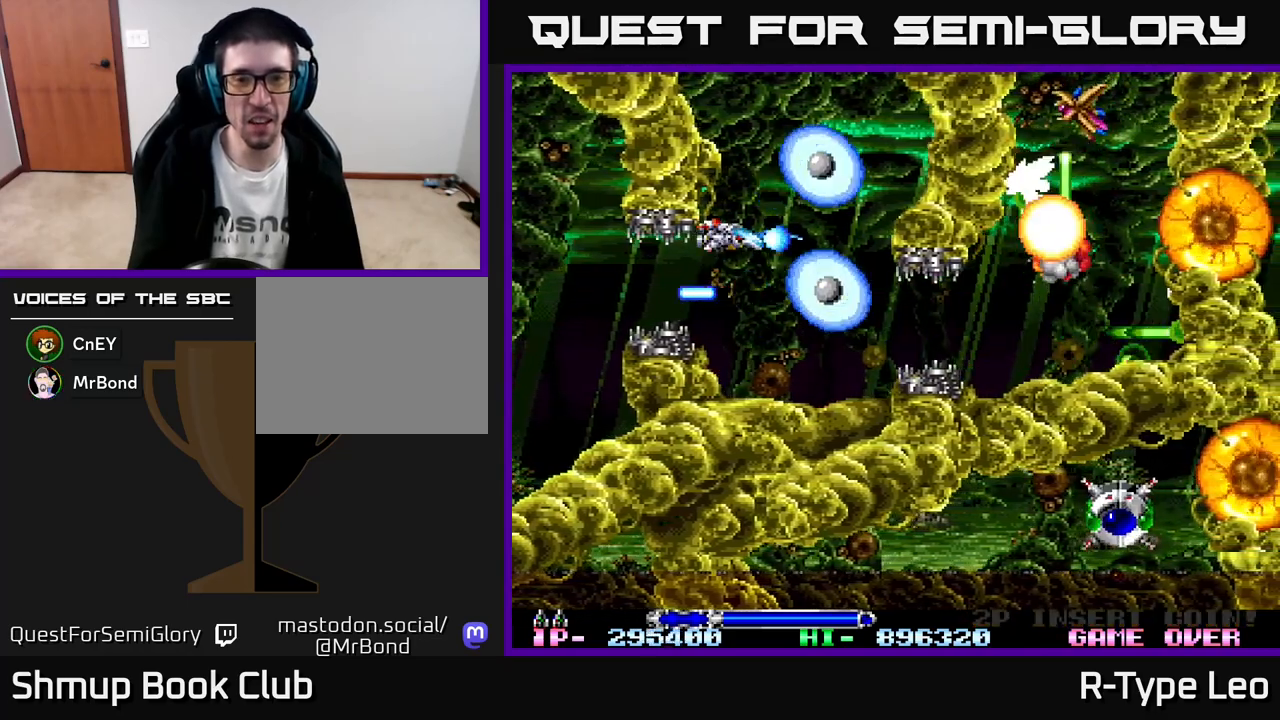
{"buttons": ["R2"], "left_stick": "center", "events": [[17, "X", "up"], [100, "DPAD_RIGHT", "down"], [200, "DPAD_RIGHT", "up"], [367, "DPAD_LEFT", "down"], [483, "DPAD_LEFT", "up"]]}
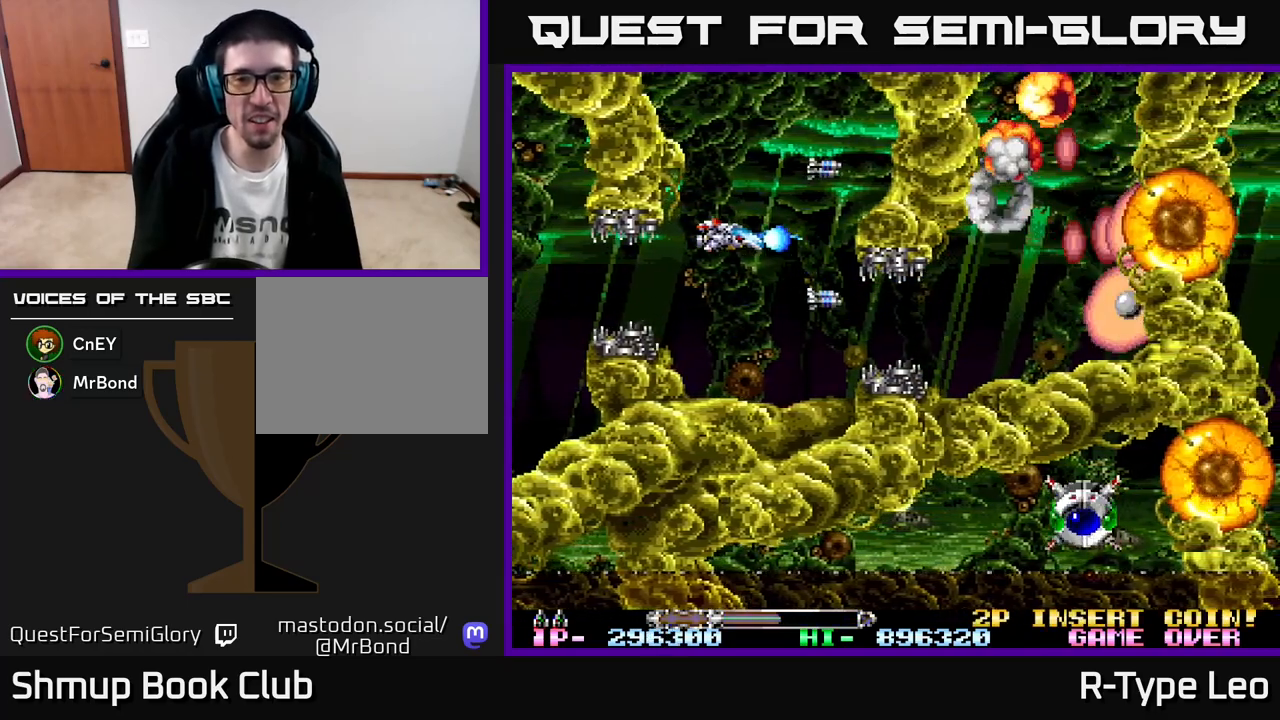
{"buttons": ["R2"], "left_stick": "center", "events": [[183, "DPAD_DOWN", "down"], [233, "X", "down"], [283, "DPAD_DOWN", "up"], [367, "X", "up"]]}
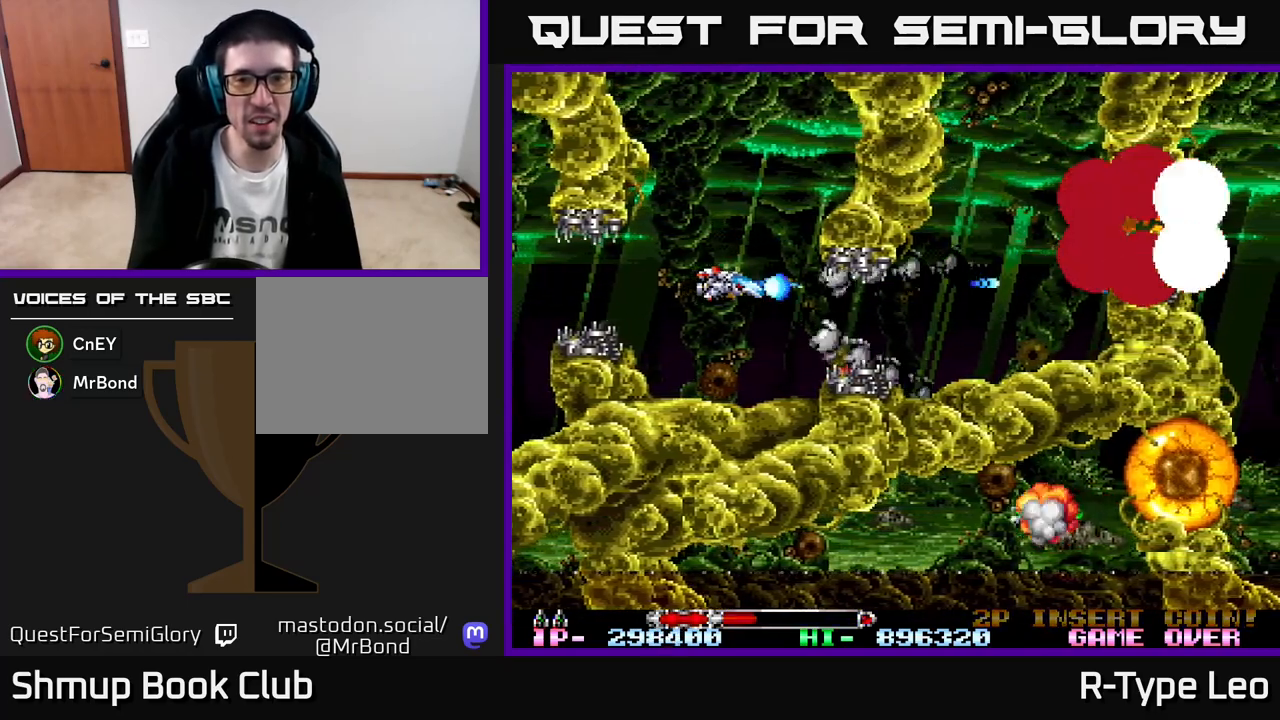
{"buttons": ["R2"], "left_stick": "center", "events": [[150, "DPAD_DOWN", "down"], [233, "DPAD_DOWN", "up"]]}
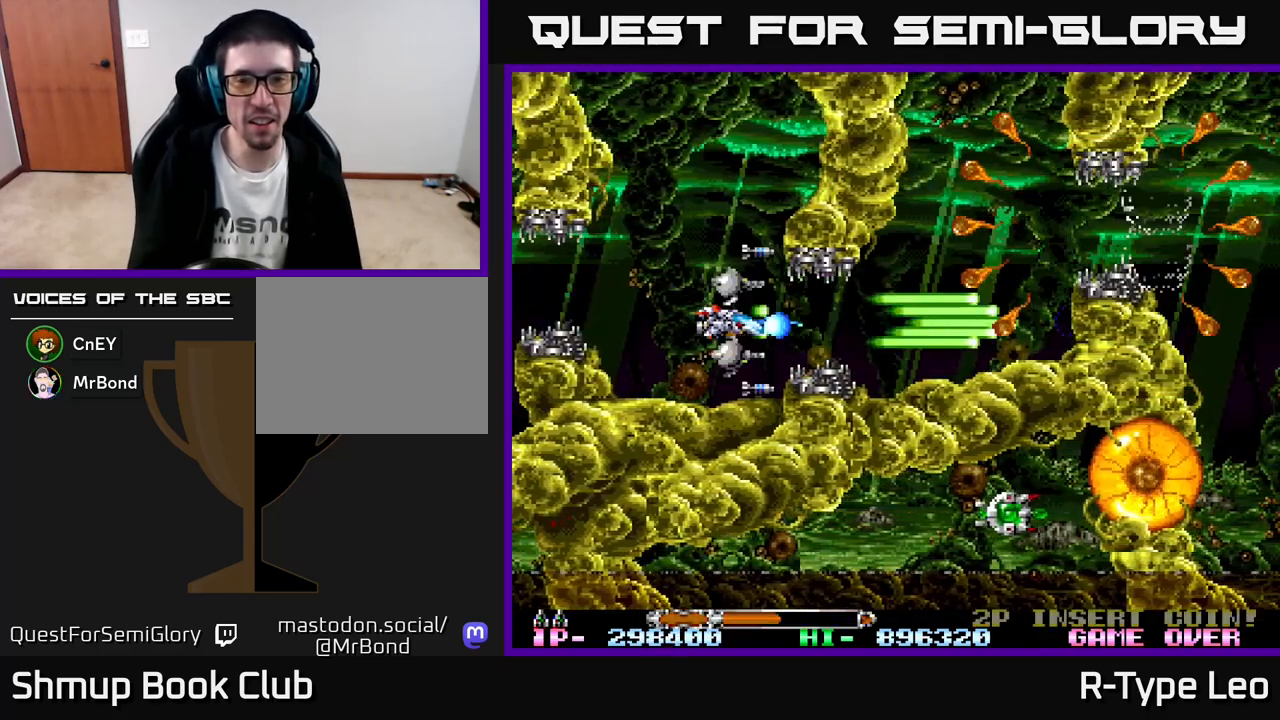
{"buttons": ["R2"], "left_stick": "center", "events": [[283, "DPAD_LEFT", "down"], [433, "DPAD_LEFT", "up"]]}
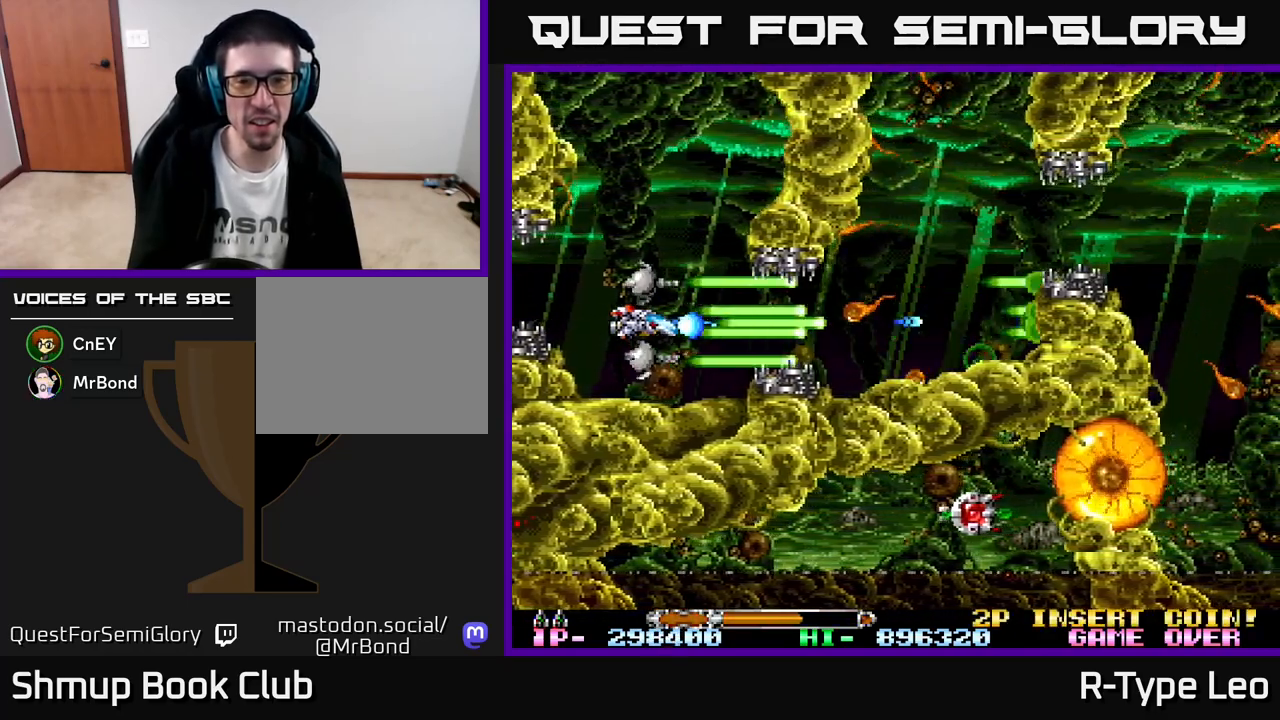
{"buttons": ["R2"], "left_stick": "center", "events": [[167, "DPAD_LEFT", "down"], [267, "DPAD_LEFT", "up"]]}
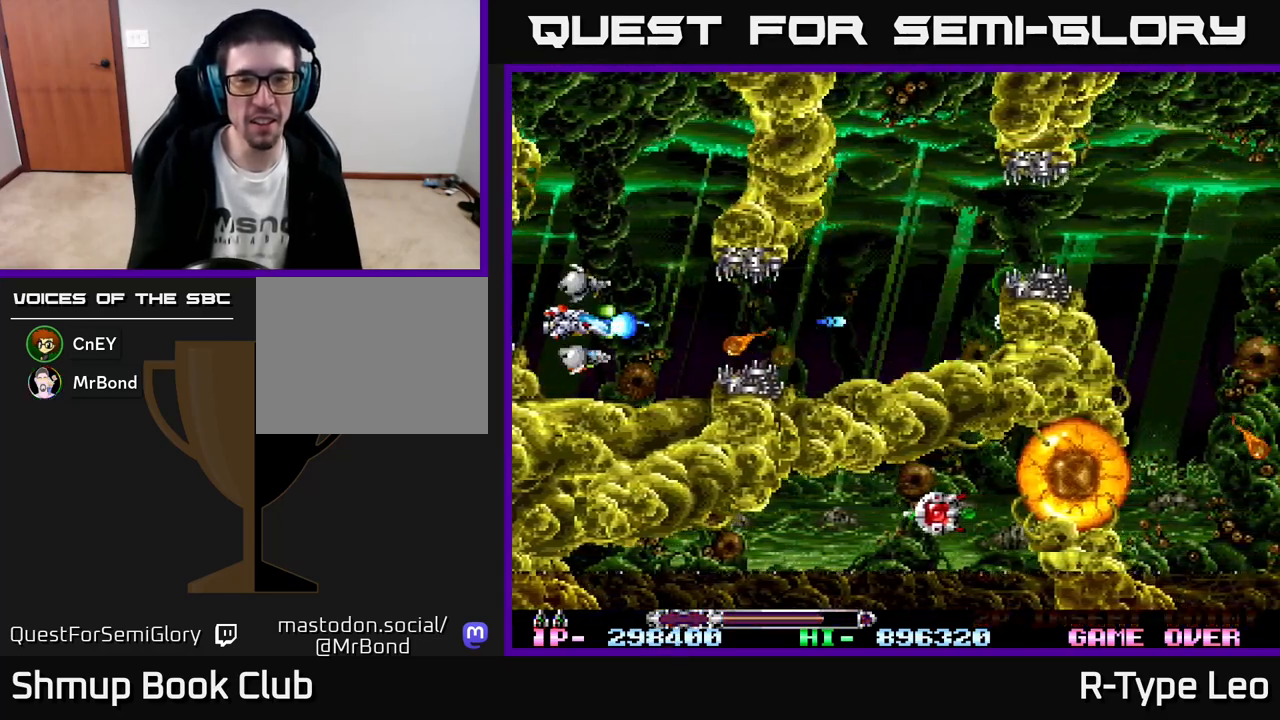
{"buttons": ["R2", "DPAD_RIGHT"], "left_stick": "center", "events": [[167, "DPAD_RIGHT", "down"]]}
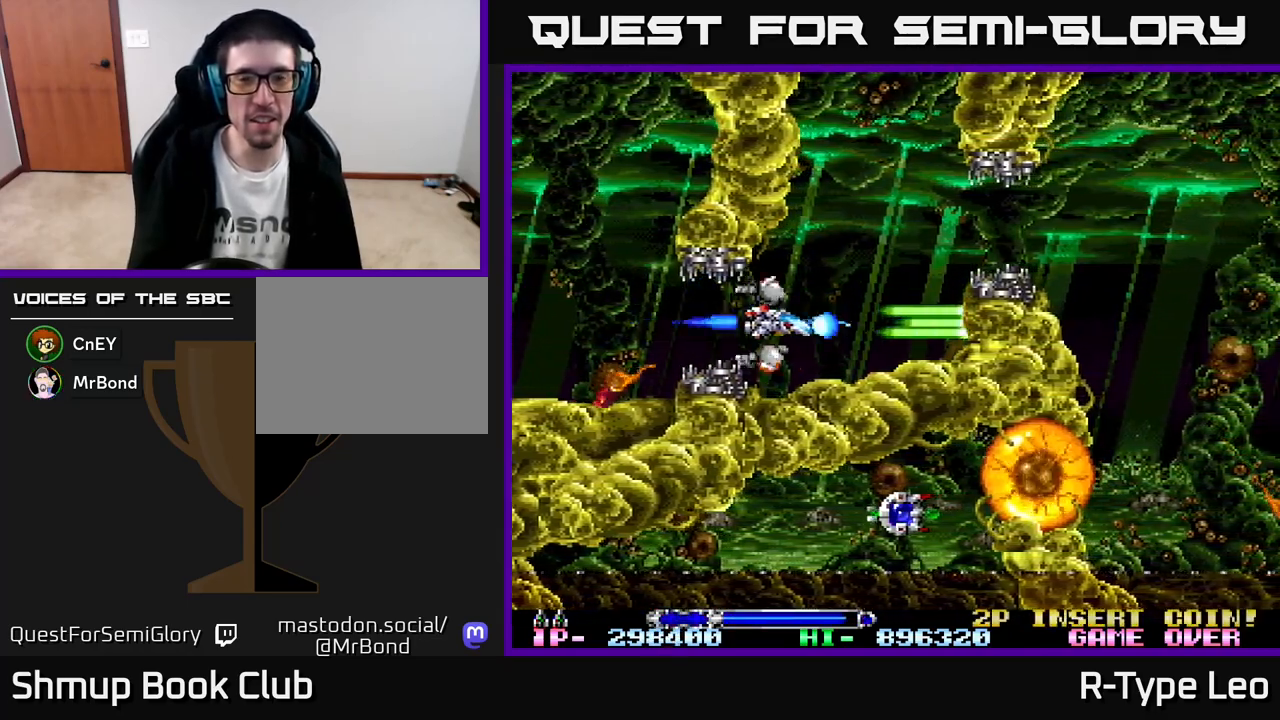
{"buttons": ["R2"], "left_stick": "center", "events": [[133, "DPAD_RIGHT", "up"], [133, "DPAD_UP", "down"], [183, "DPAD_LEFT", "down"], [183, "X", "down"], [267, "DPAD_UP", "up"], [283, "DPAD_LEFT", "up"], [300, "X", "up"]]}
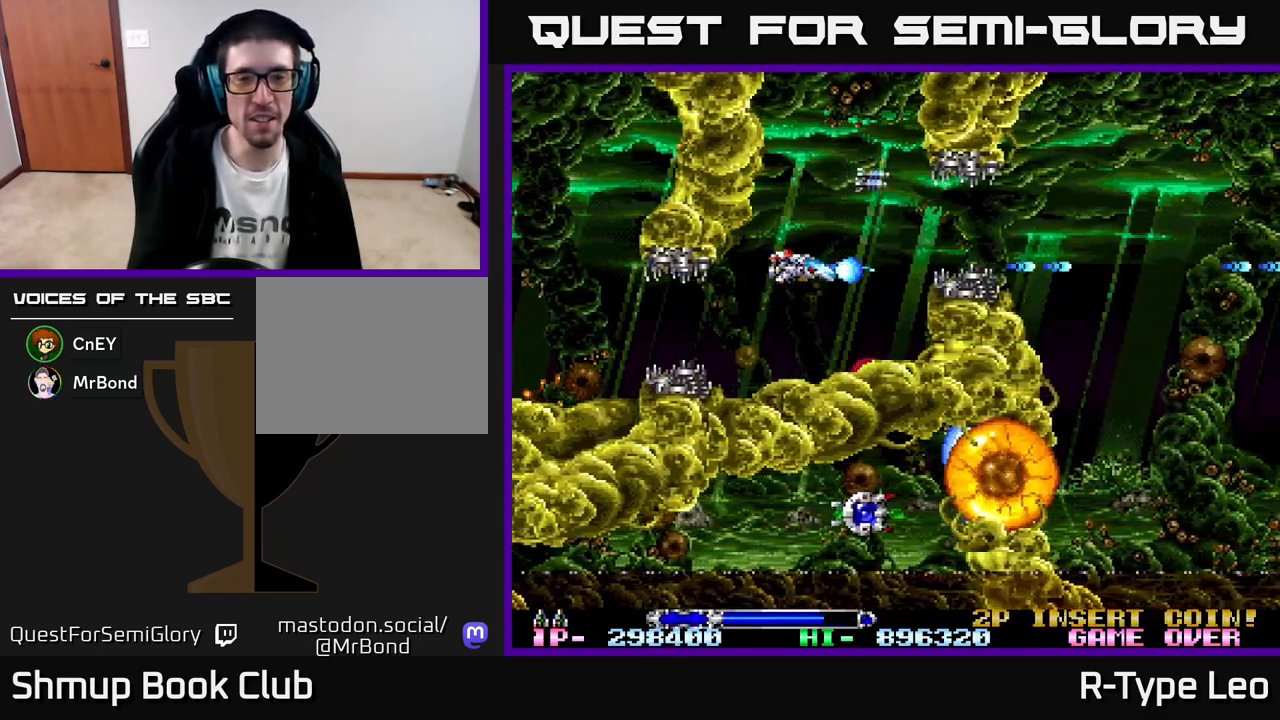
{"buttons": ["R2"], "left_stick": "center", "events": [[67, "DPAD_UP", "down"], [100, "DPAD_LEFT", "down"], [167, "DPAD_LEFT", "up"], [167, "DPAD_UP", "up"], [350, "X", "down"], [467, "X", "up"]]}
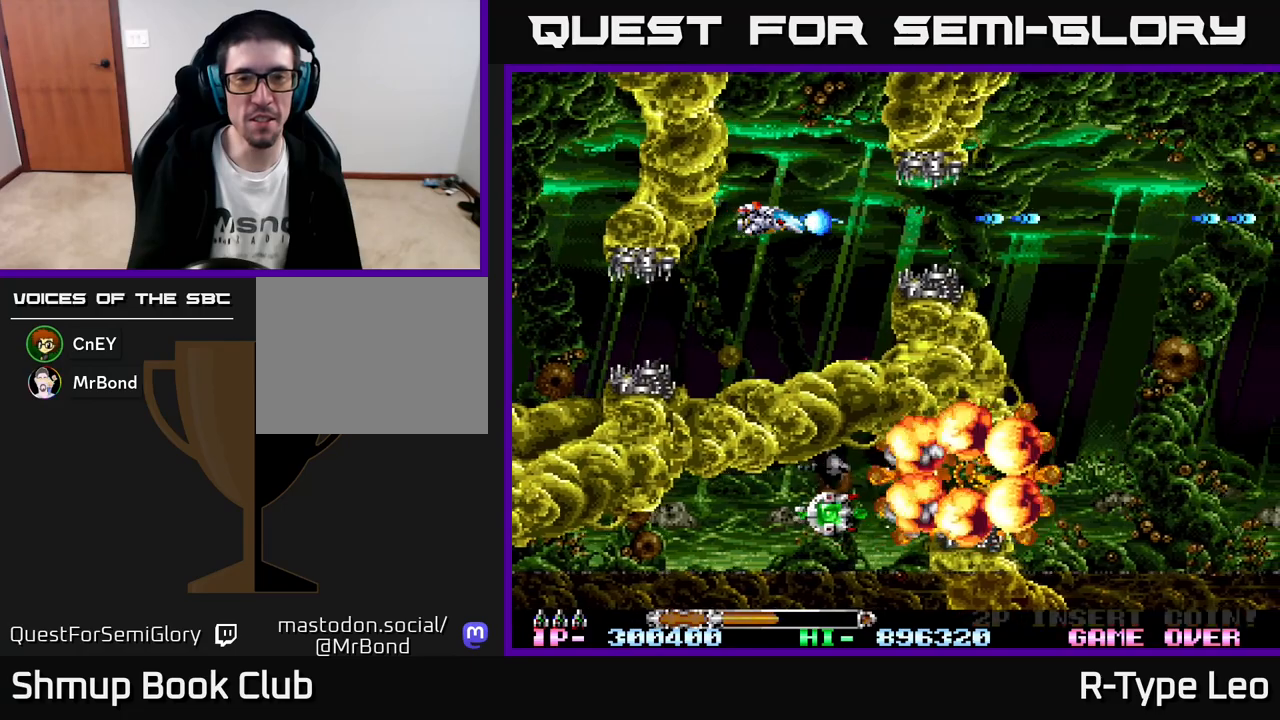
{"buttons": ["R2", "DPAD_RIGHT"], "left_stick": "center", "events": [[150, "DPAD_RIGHT", "down"]]}
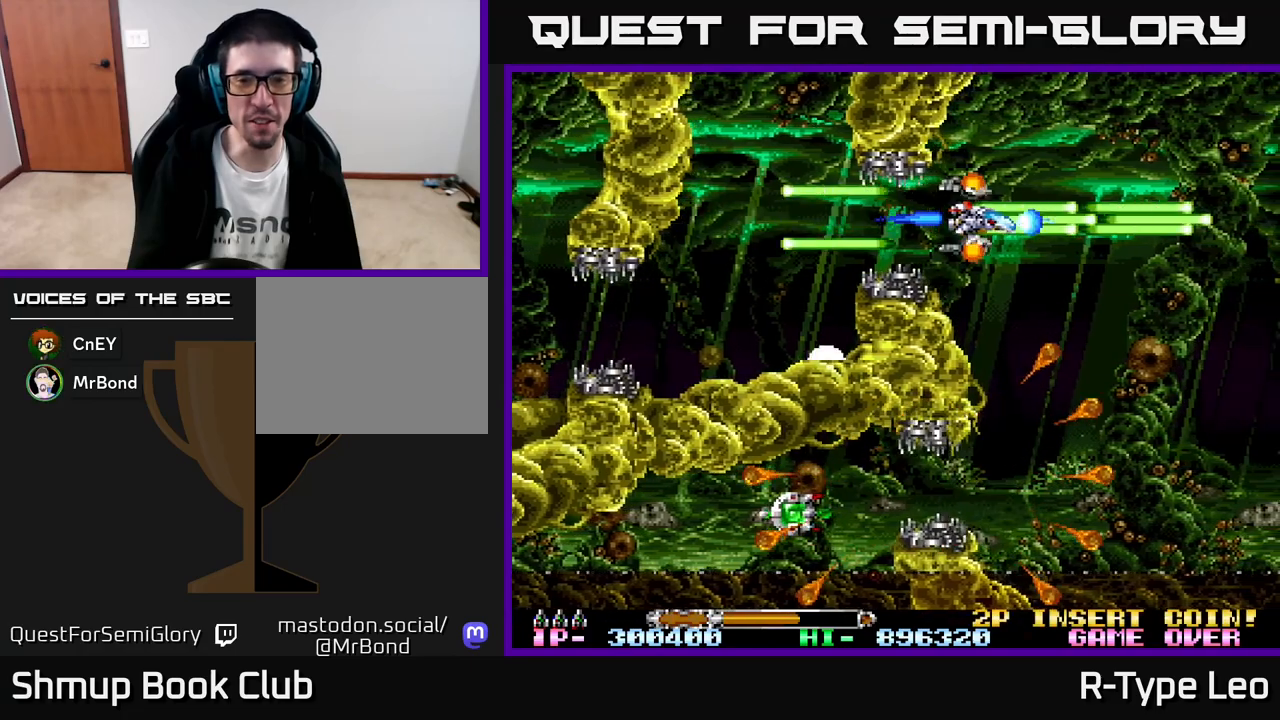
{"buttons": ["R2", "DPAD_DOWN"], "left_stick": "center", "events": [[33, "DPAD_RIGHT", "up"], [283, "DPAD_DOWN", "down"]]}
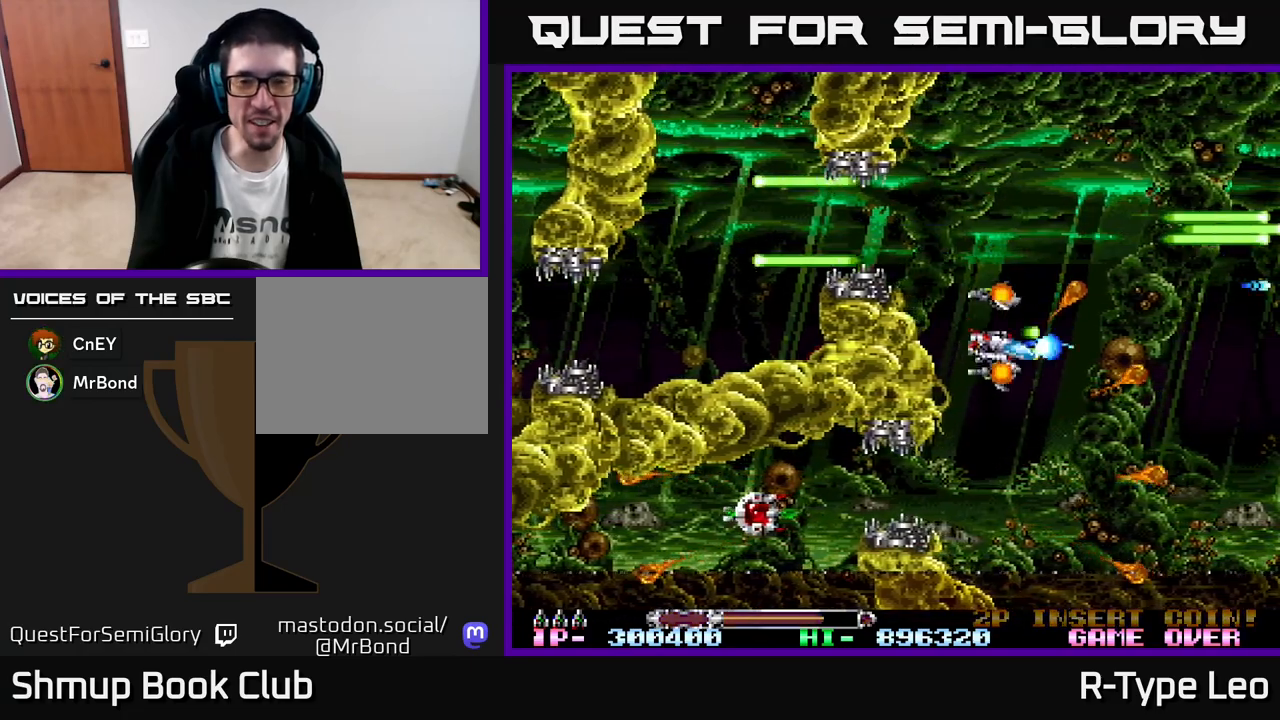
{"buttons": ["R2"], "left_stick": "center", "events": [[250, "DPAD_DOWN", "up"], [250, "DPAD_LEFT", "down"], [350, "DPAD_LEFT", "up"]]}
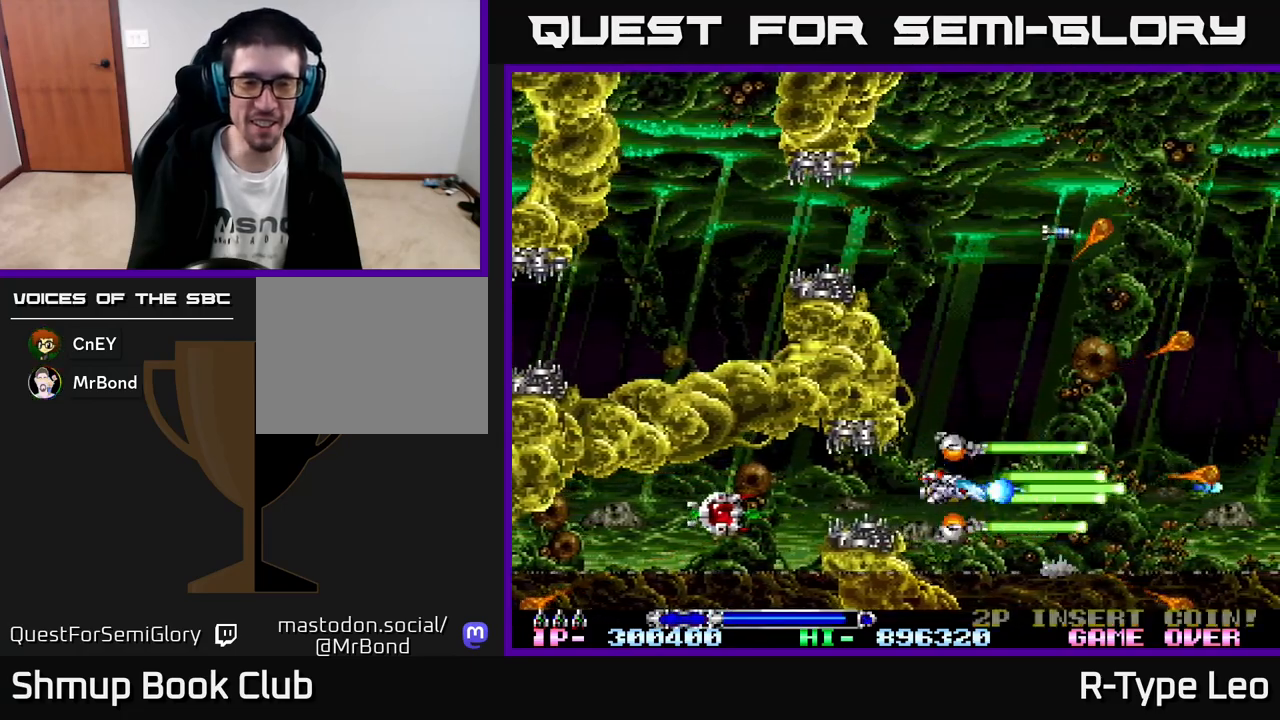
{"buttons": ["R2"], "left_stick": "center", "events": [[50, "DPAD_LEFT", "down"], [333, "DPAD_LEFT", "up"]]}
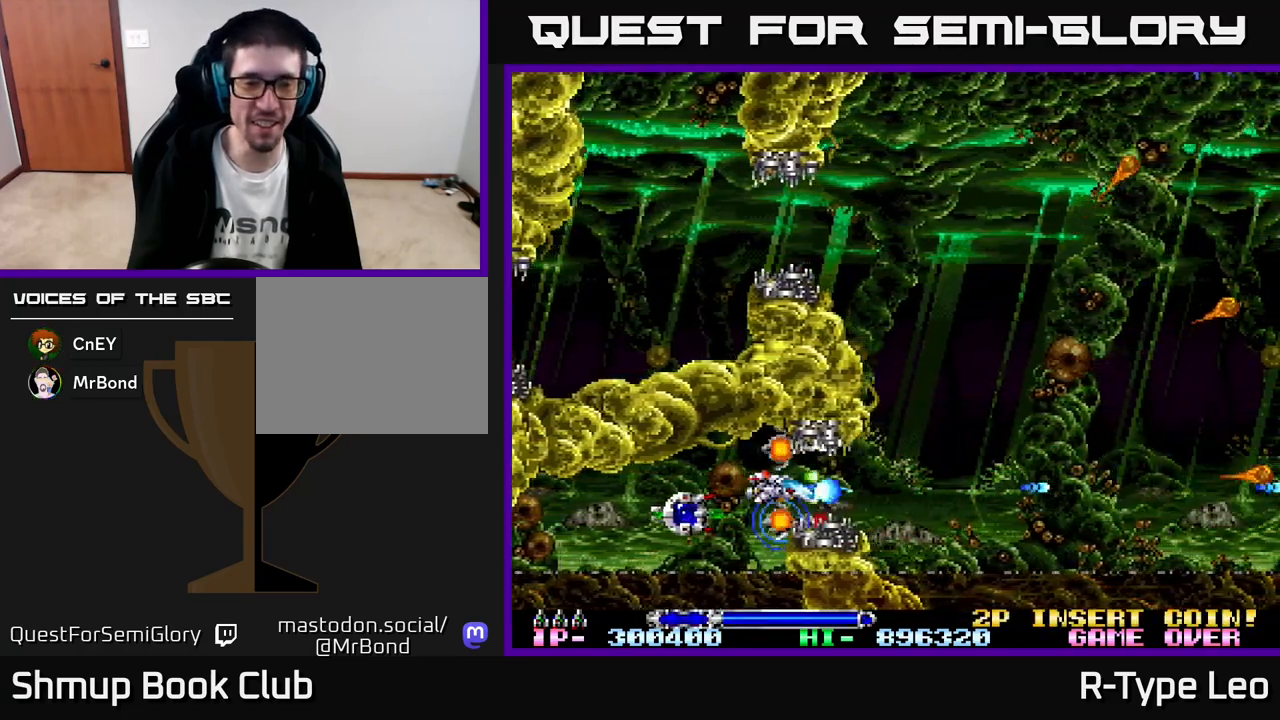
{"buttons": ["R2"], "left_stick": "center", "events": [[183, "DPAD_LEFT", "down"], [250, "DPAD_LEFT", "up"]]}
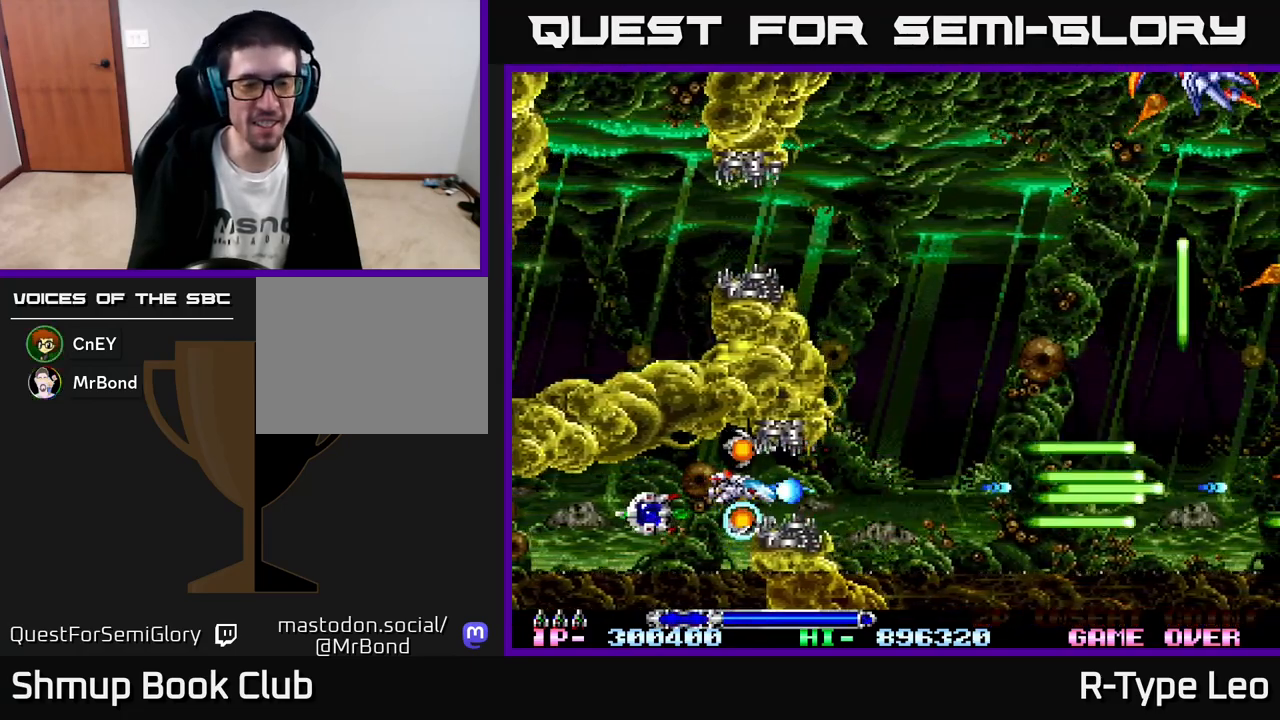
{"buttons": ["R2", "DPAD_LEFT"], "left_stick": "center", "events": [[333, "DPAD_LEFT", "down"]]}
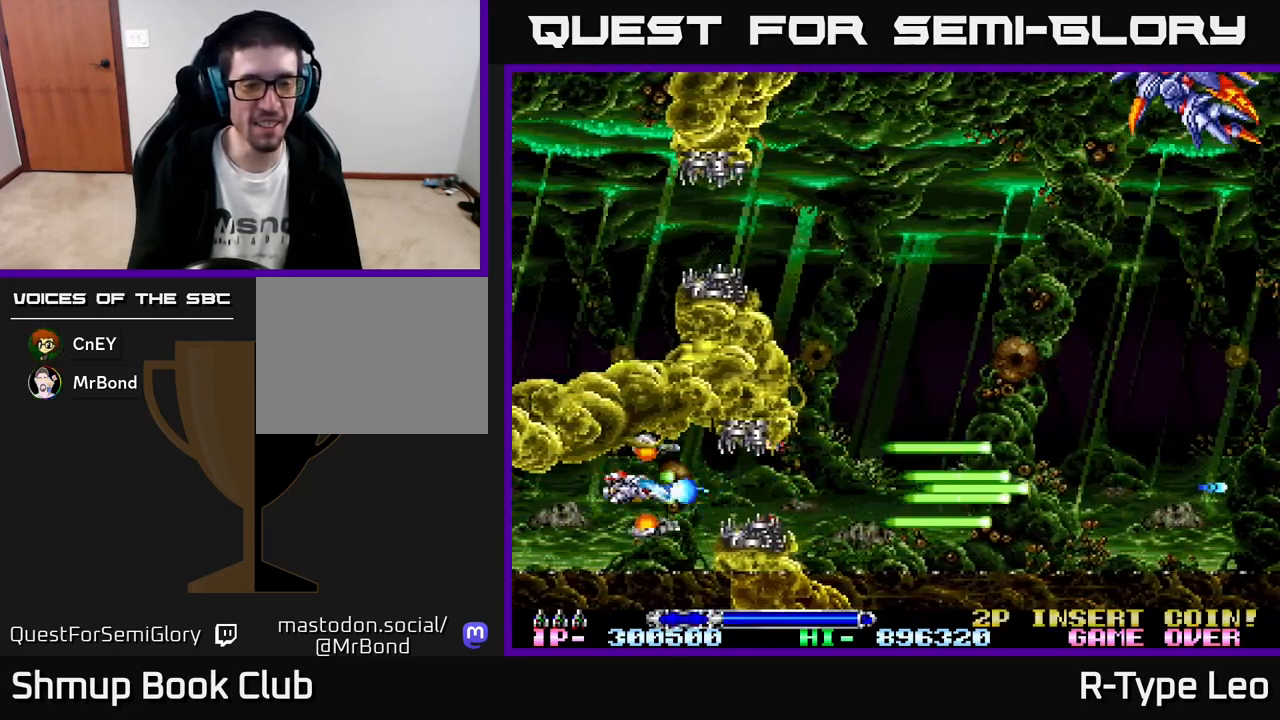
{"buttons": ["R2", "DPAD_RIGHT"], "left_stick": "center", "events": [[117, "DPAD_LEFT", "up"], [200, "DPAD_RIGHT", "down"]]}
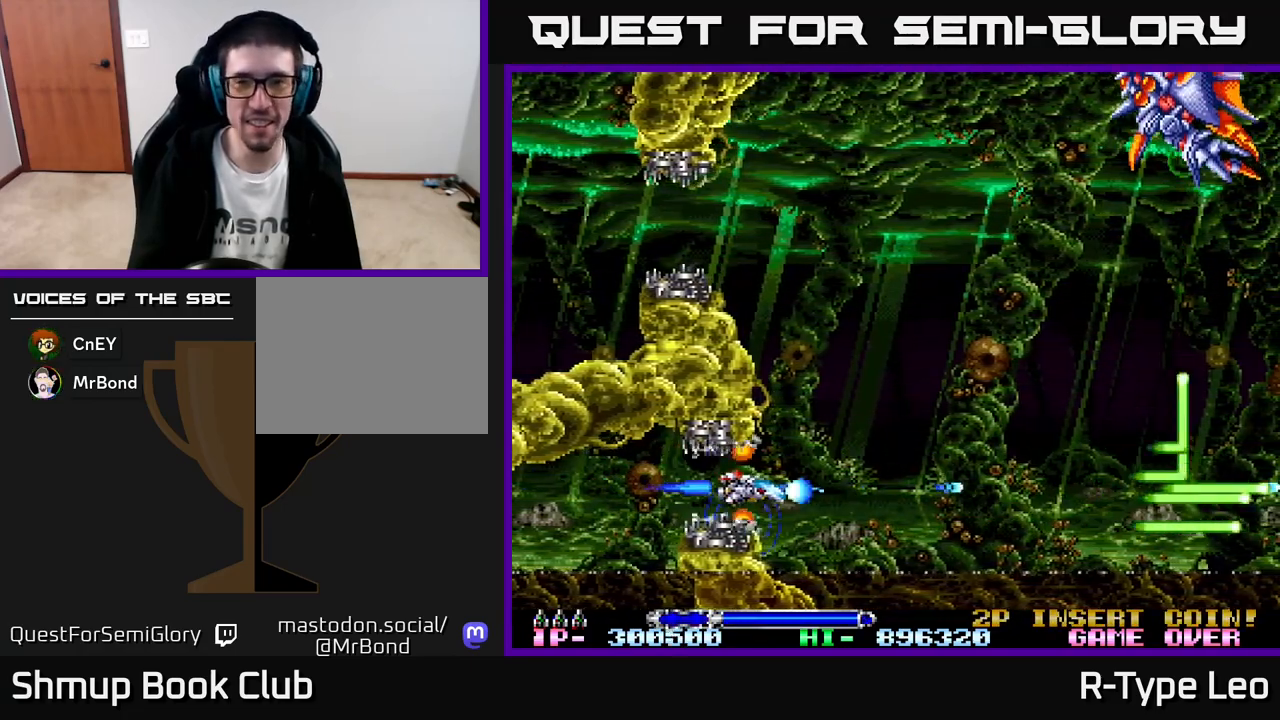
{"buttons": ["R2", "DPAD_UP", "DPAD_RIGHT"], "left_stick": "center", "events": [[200, "DPAD_UP", "down"], [233, "DPAD_RIGHT", "up"], [500, "DPAD_RIGHT", "down"]]}
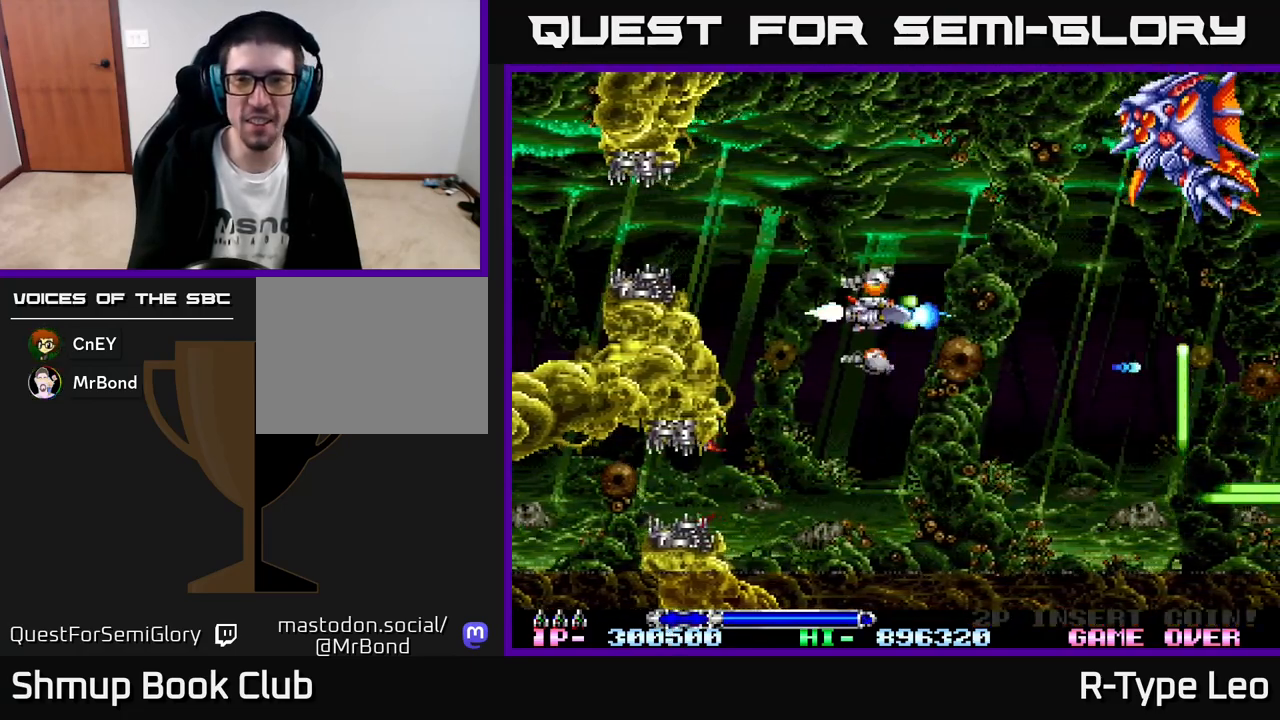
{"buttons": ["R2"], "left_stick": "center", "events": [[317, "DPAD_RIGHT", "up"], [350, "DPAD_LEFT", "down"], [350, "DPAD_UP", "up"], [350, "X", "down"], [450, "X", "up"], [467, "DPAD_LEFT", "up"]]}
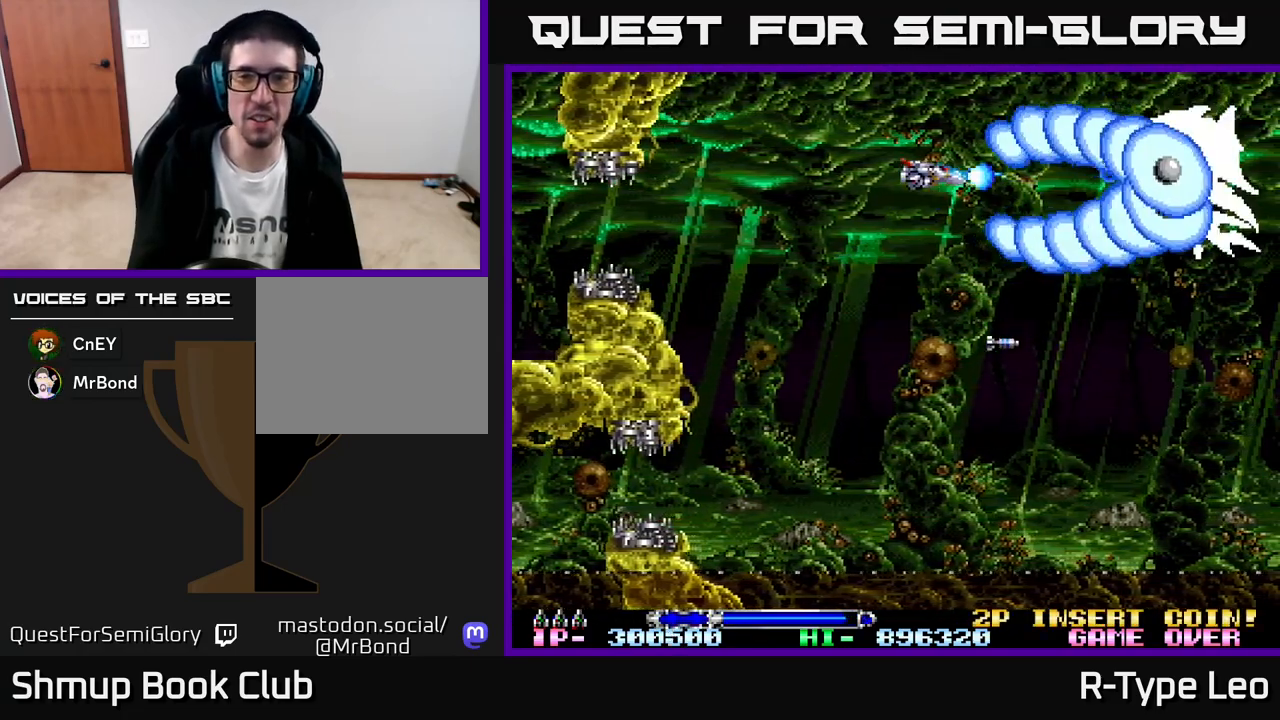
{"buttons": ["R2"], "left_stick": "center", "events": [[83, "DPAD_DOWN", "down"], [167, "DPAD_LEFT", "down"], [183, "DPAD_DOWN", "up"], [250, "DPAD_LEFT", "up"]]}
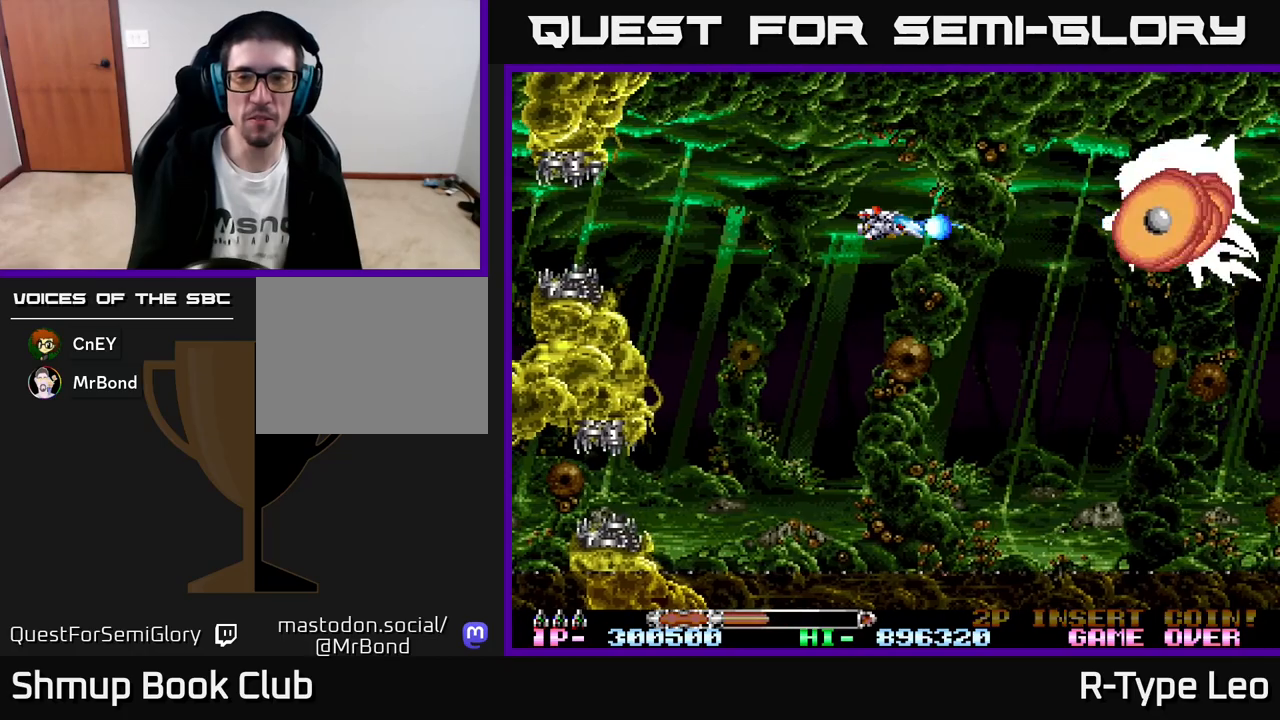
{"buttons": ["R2", "DPAD_LEFT"], "left_stick": "center", "events": [[150, "DPAD_LEFT", "down"], [233, "DPAD_DOWN", "down"], [267, "DPAD_LEFT", "up"], [300, "X", "down"], [383, "DPAD_LEFT", "down"], [400, "DPAD_DOWN", "up"], [433, "X", "up"]]}
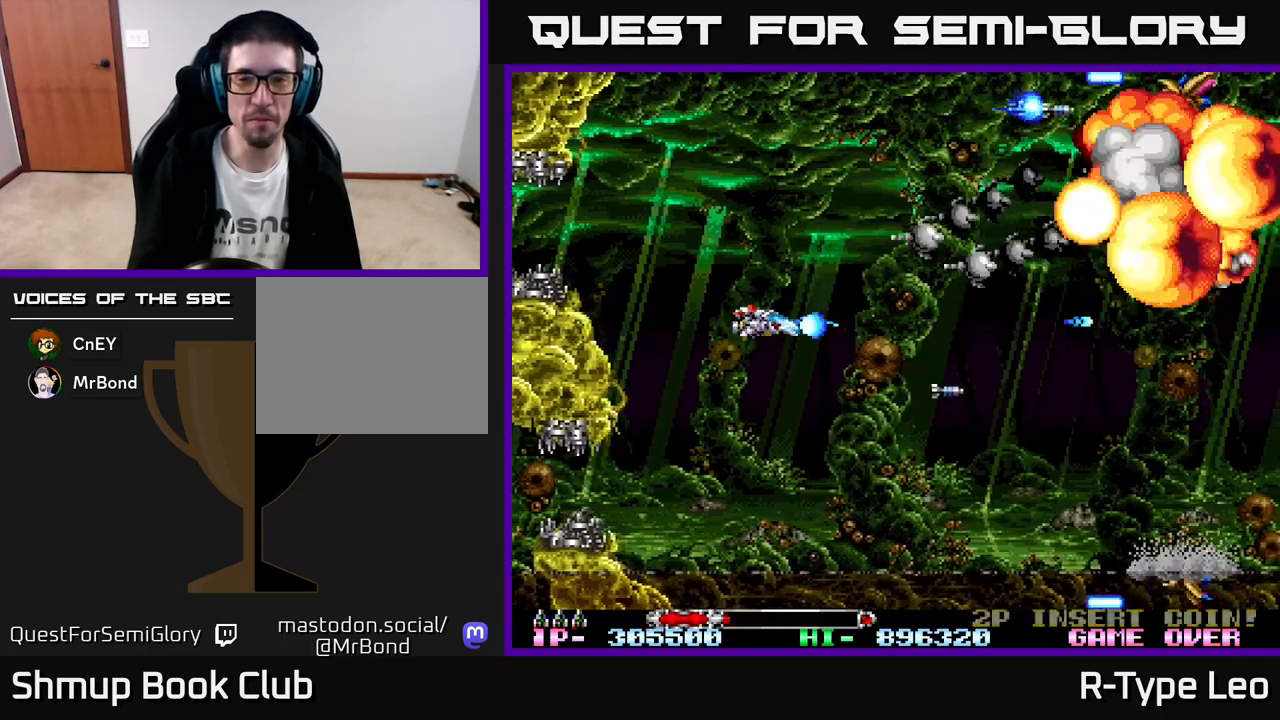
{"buttons": ["R2"], "left_stick": "center", "events": [[50, "DPAD_LEFT", "up"], [333, "DPAD_LEFT", "down"], [467, "DPAD_LEFT", "up"]]}
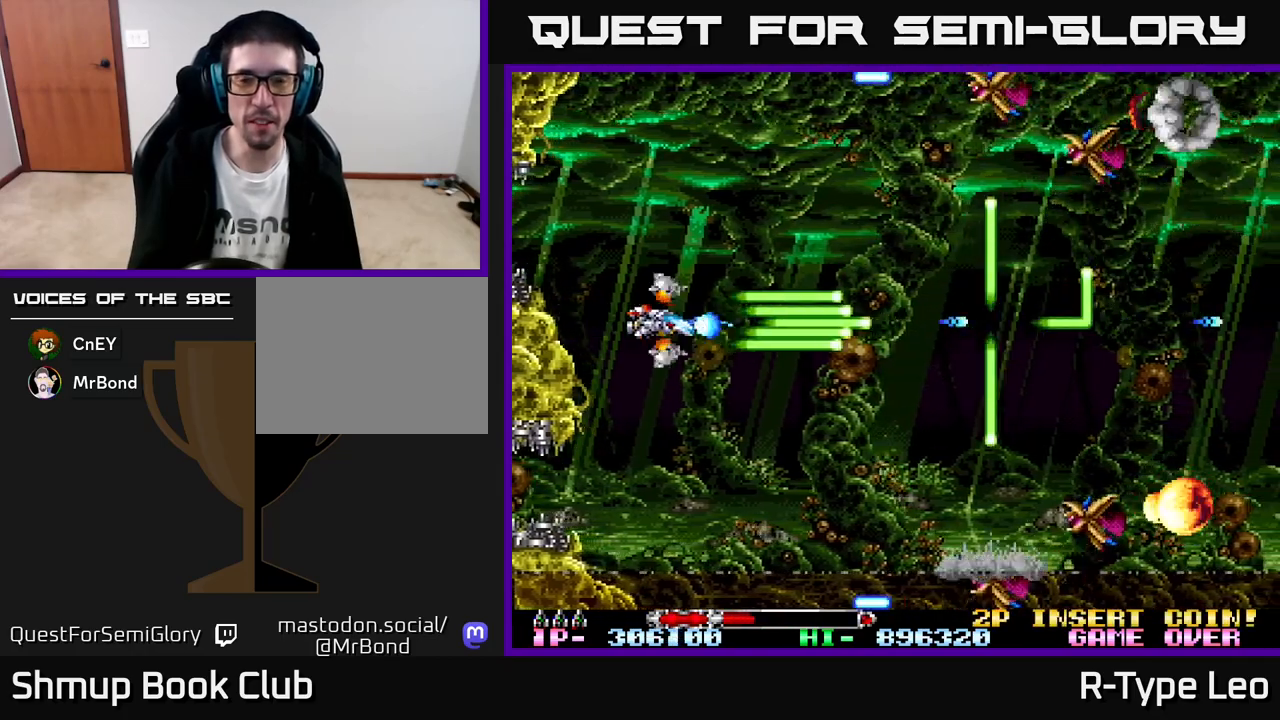
{"buttons": ["R2"], "left_stick": "center", "events": []}
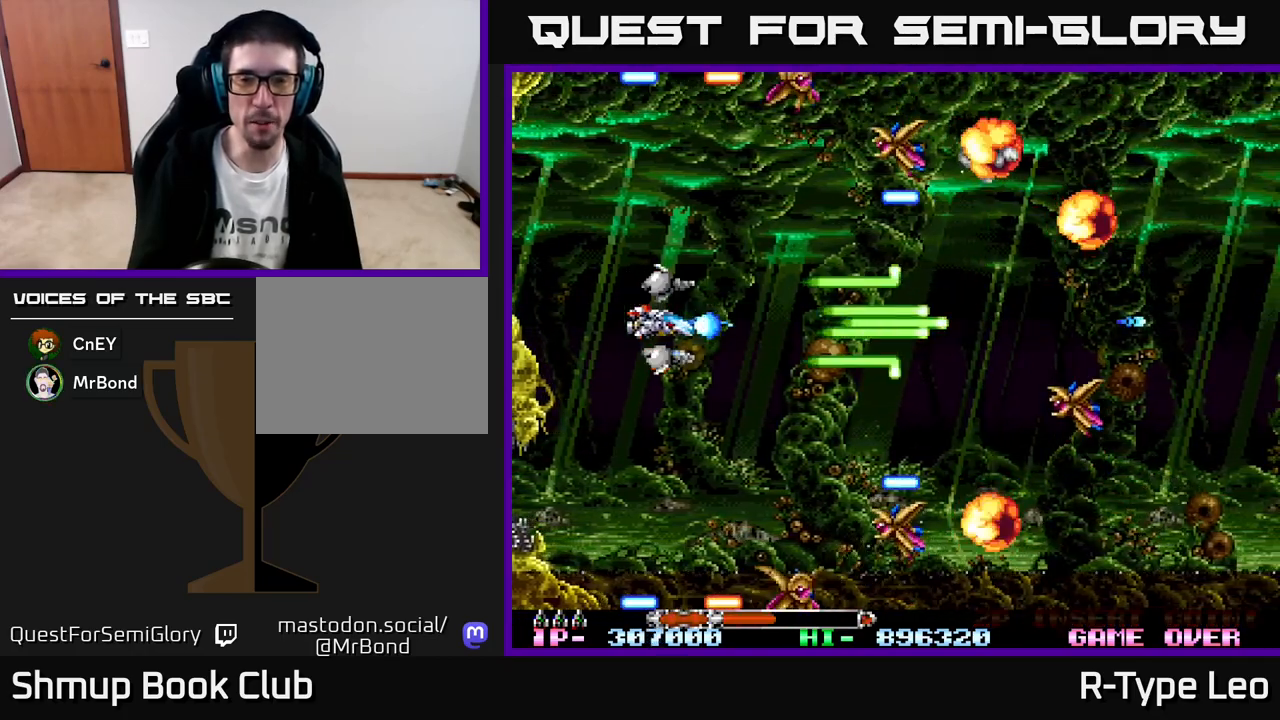
{"buttons": ["R2"], "left_stick": "center", "events": [[250, "DPAD_LEFT", "down"], [350, "DPAD_LEFT", "up"]]}
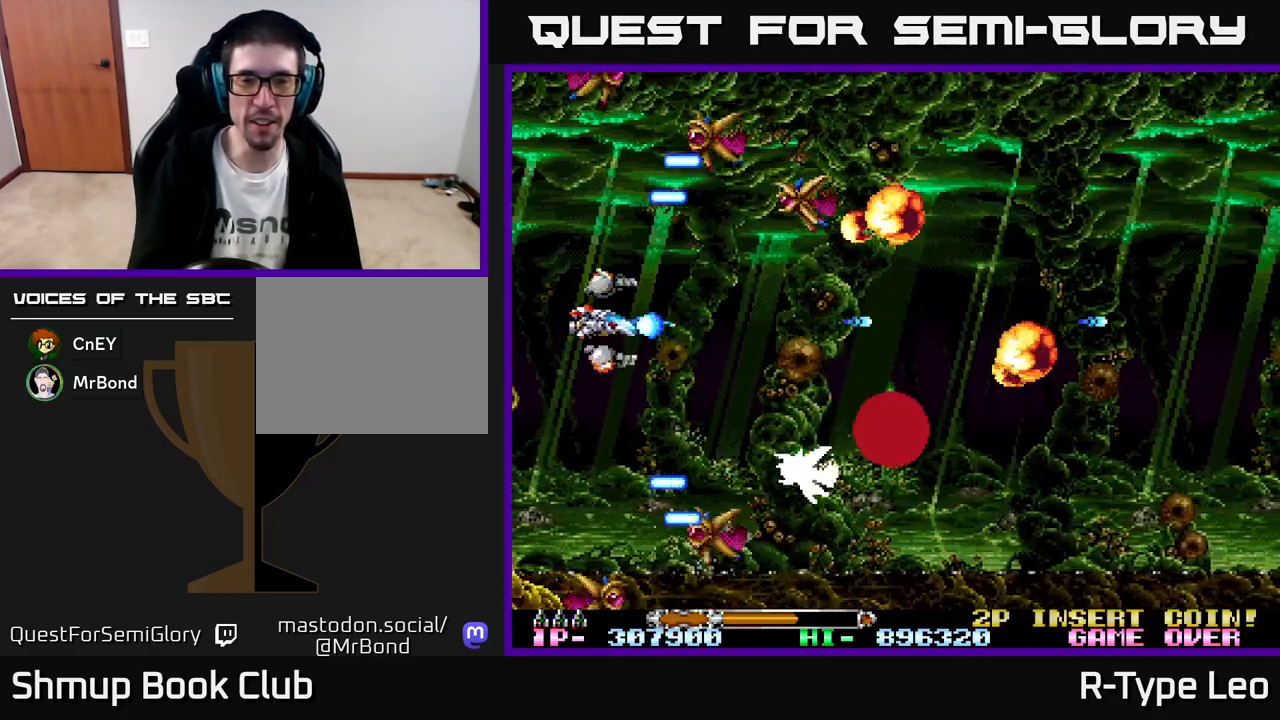
{"buttons": ["R2"], "left_stick": "center", "events": [[217, "DPAD_LEFT", "down"], [333, "DPAD_LEFT", "up"]]}